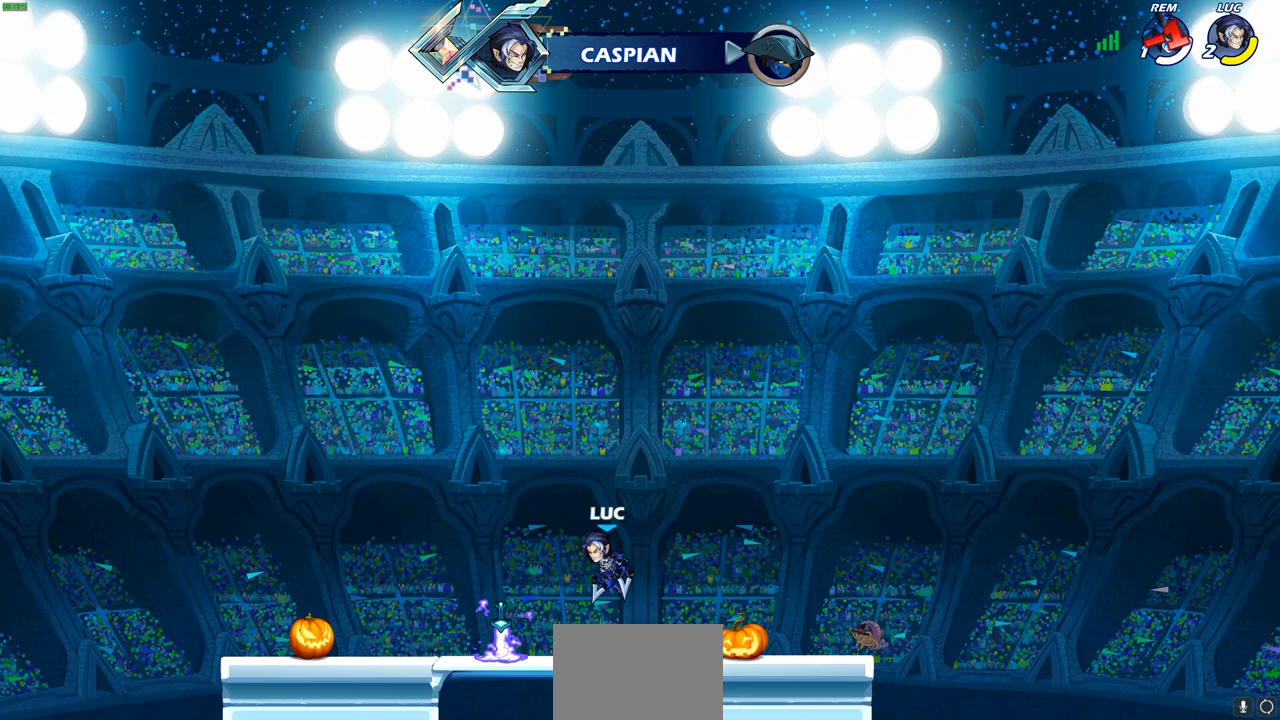
Gameplay with a controller (PlayStation layout); each line is a JSON object with the inputs held at the frame after it. "events" lists button and stick changes between this image and that frame as [ms after this image, input, new state], when the widget could be followed in between.
{"buttons": [], "left_stick": "center", "right_stick": "center", "events": [[100, "left_stick", "down"], [117, "R2", "down"], [167, "CIRCLE", "down"], [250, "CIRCLE", "up"], [250, "R2", "up"], [250, "left_stick", "center"]]}
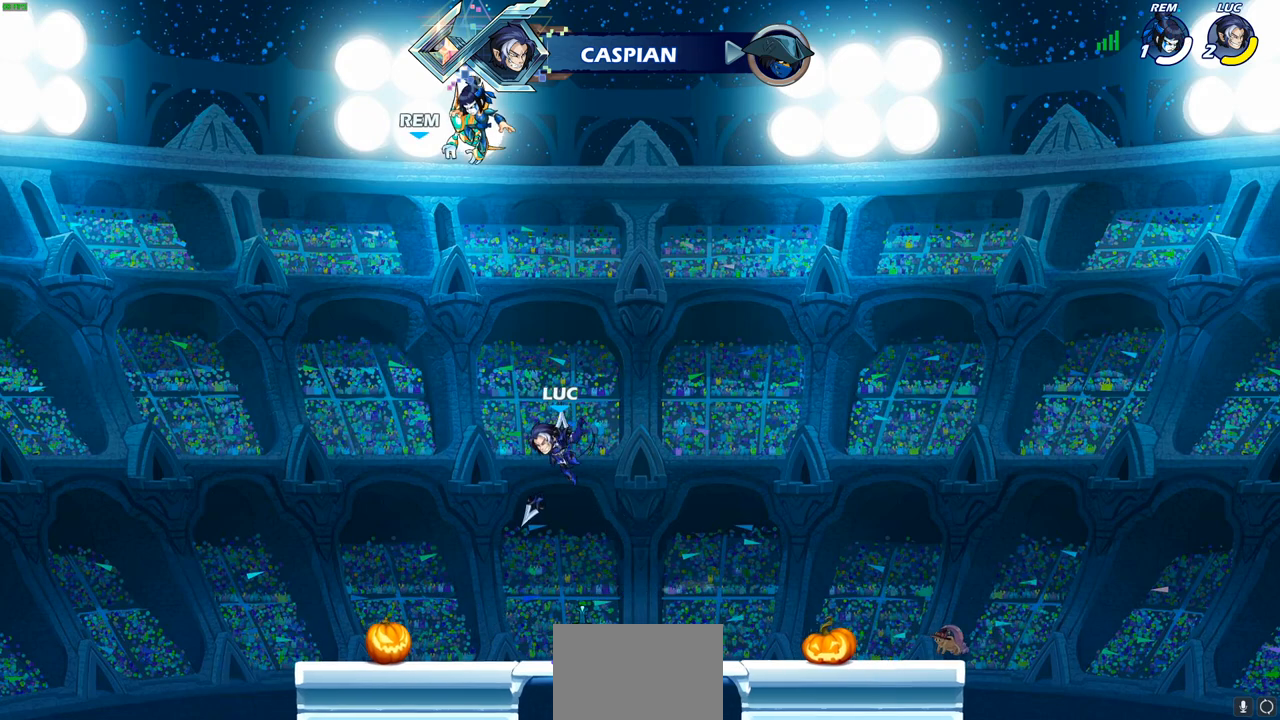
{"buttons": [], "left_stick": "center", "right_stick": "center", "events": []}
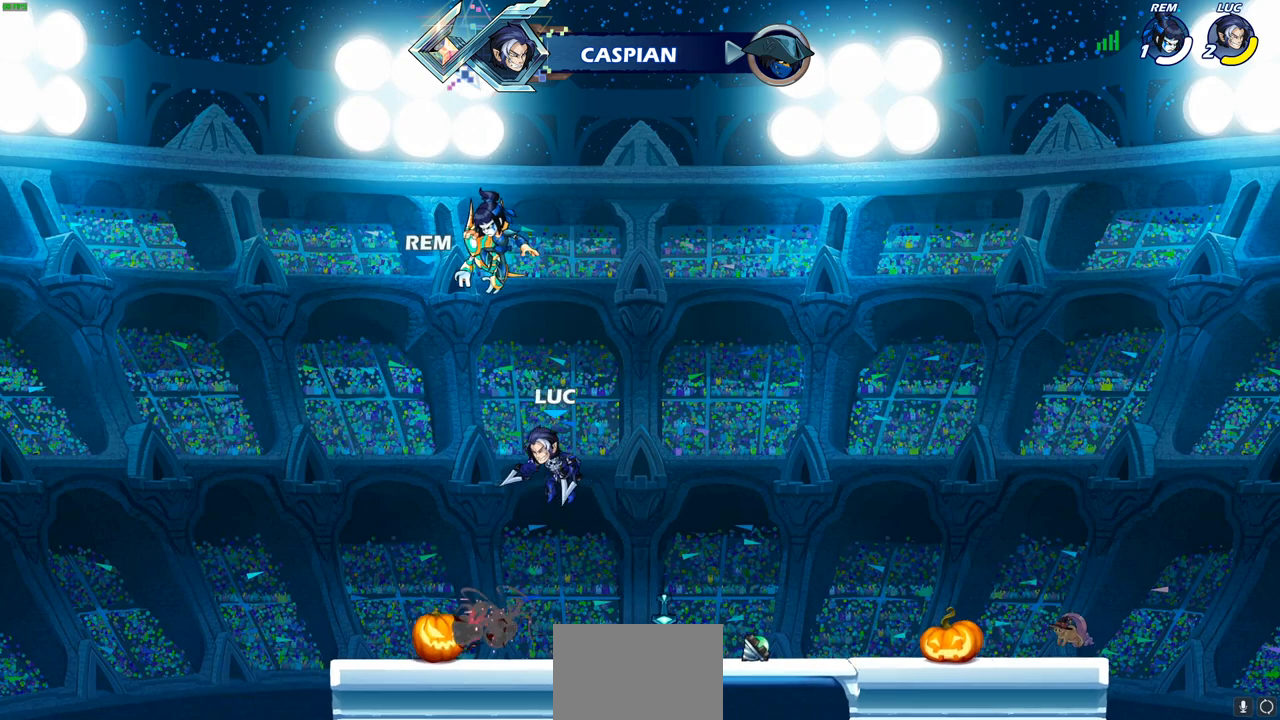
{"buttons": ["R2"], "left_stick": "right", "right_stick": "center", "events": [[300, "left_stick", "right"], [500, "R2", "down"]]}
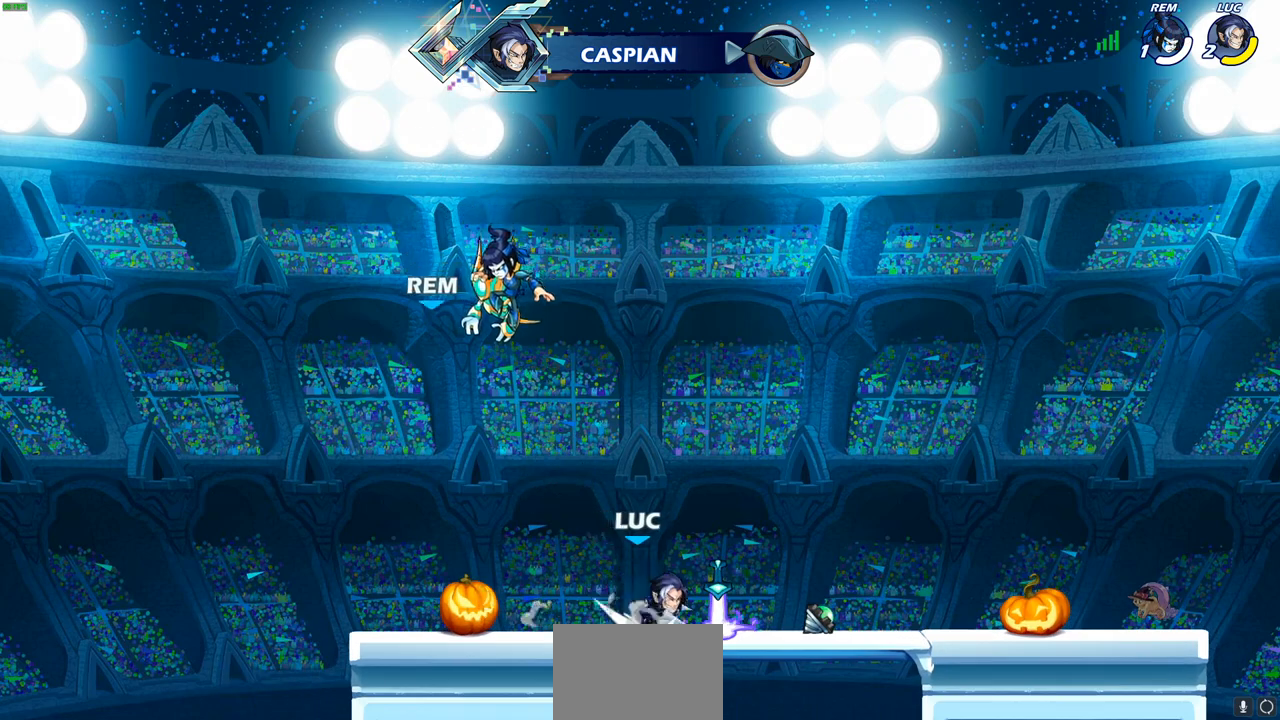
{"buttons": [], "left_stick": "right", "right_stick": "center", "events": [[17, "CROSS", "down"], [133, "CROSS", "up"], [150, "R2", "up"]]}
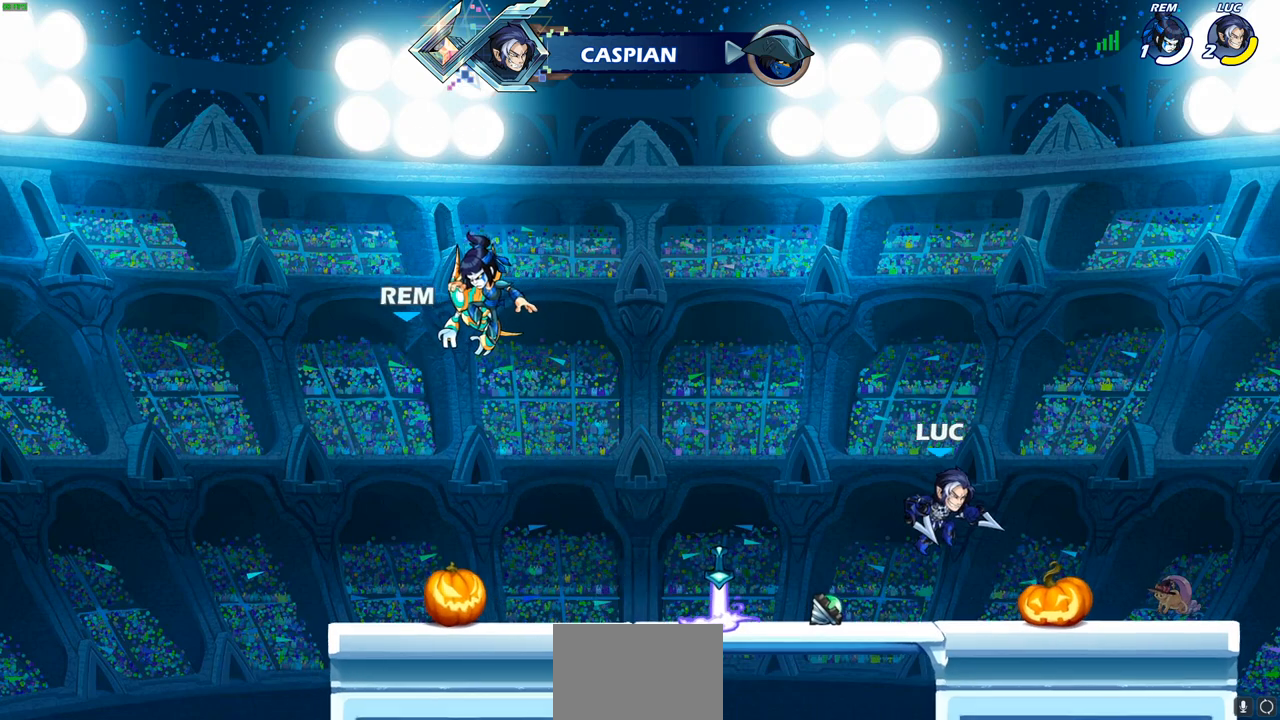
{"buttons": [], "left_stick": "up-left", "right_stick": "center", "events": [[400, "left_stick", "up-left"]]}
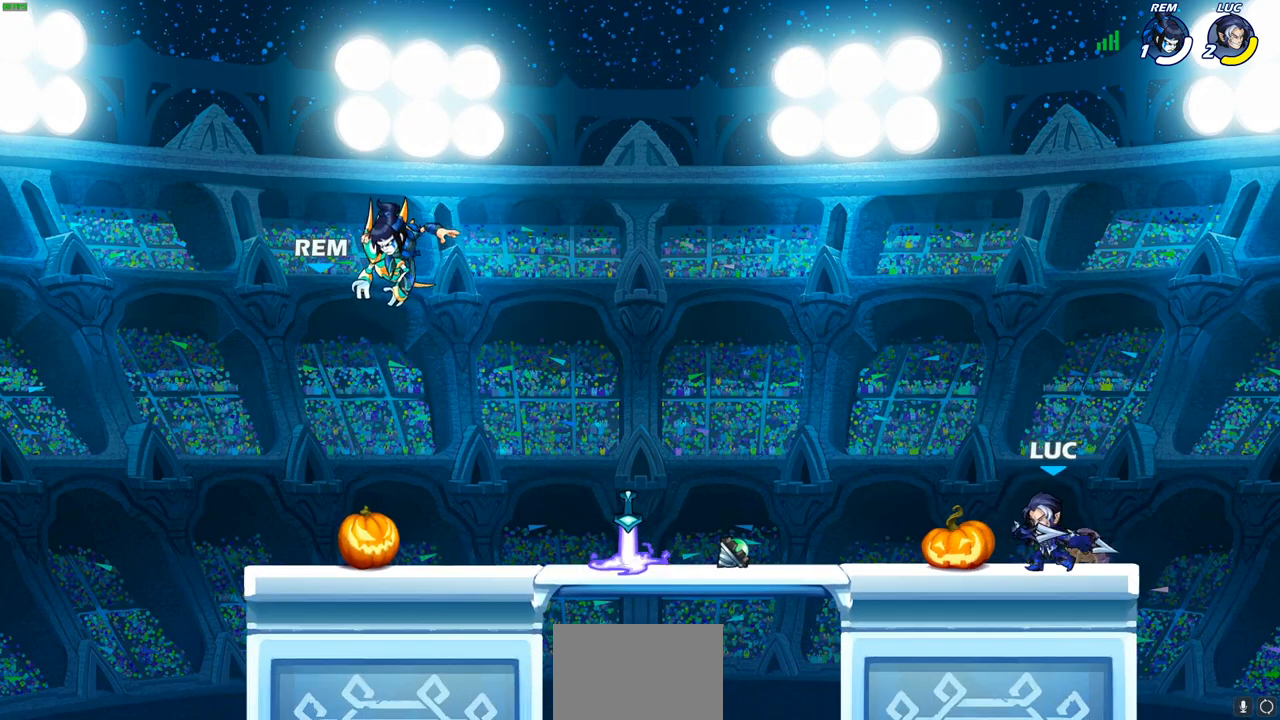
{"buttons": [], "left_stick": "up-left", "right_stick": "center", "events": [[250, "left_stick", "right"], [417, "left_stick", "up-left"]]}
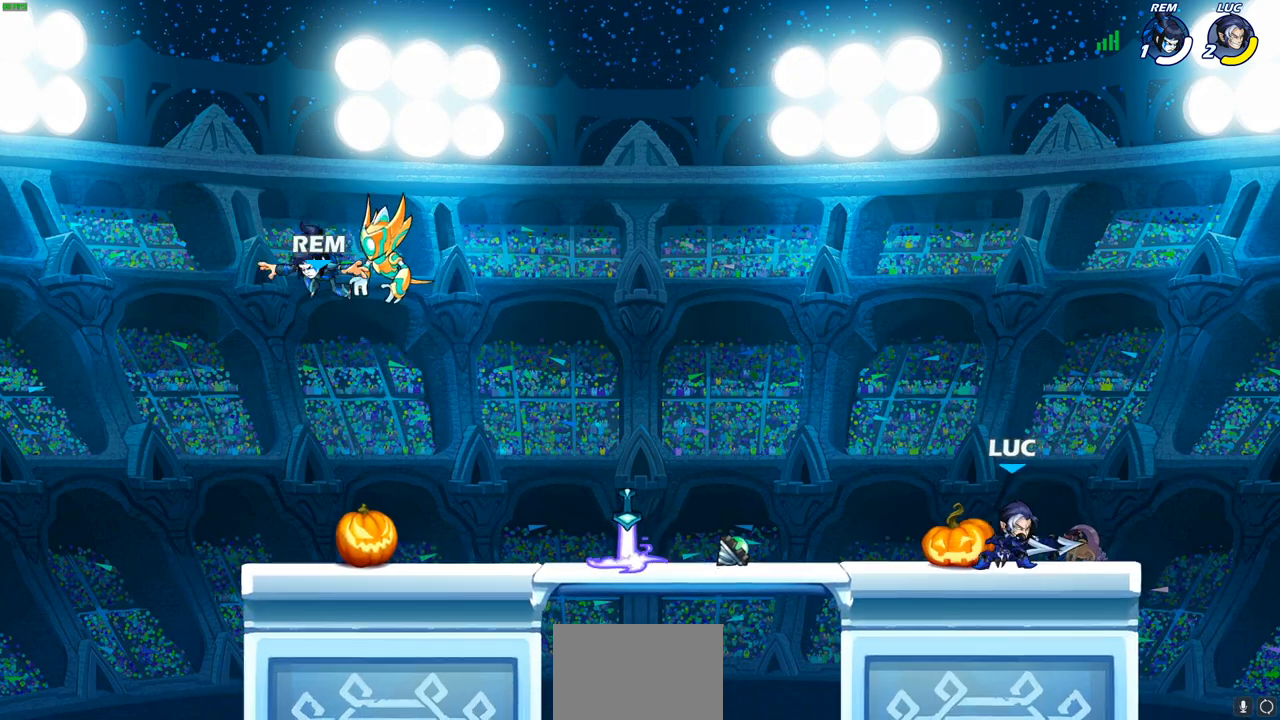
{"buttons": ["CIRCLE"], "left_stick": "down-left", "right_stick": "center", "events": [[33, "left_stick", "up-right"], [183, "left_stick", "up-left"], [283, "left_stick", "left"], [400, "left_stick", "down-left"], [417, "R2", "down"], [467, "CIRCLE", "down"], [500, "R2", "up"]]}
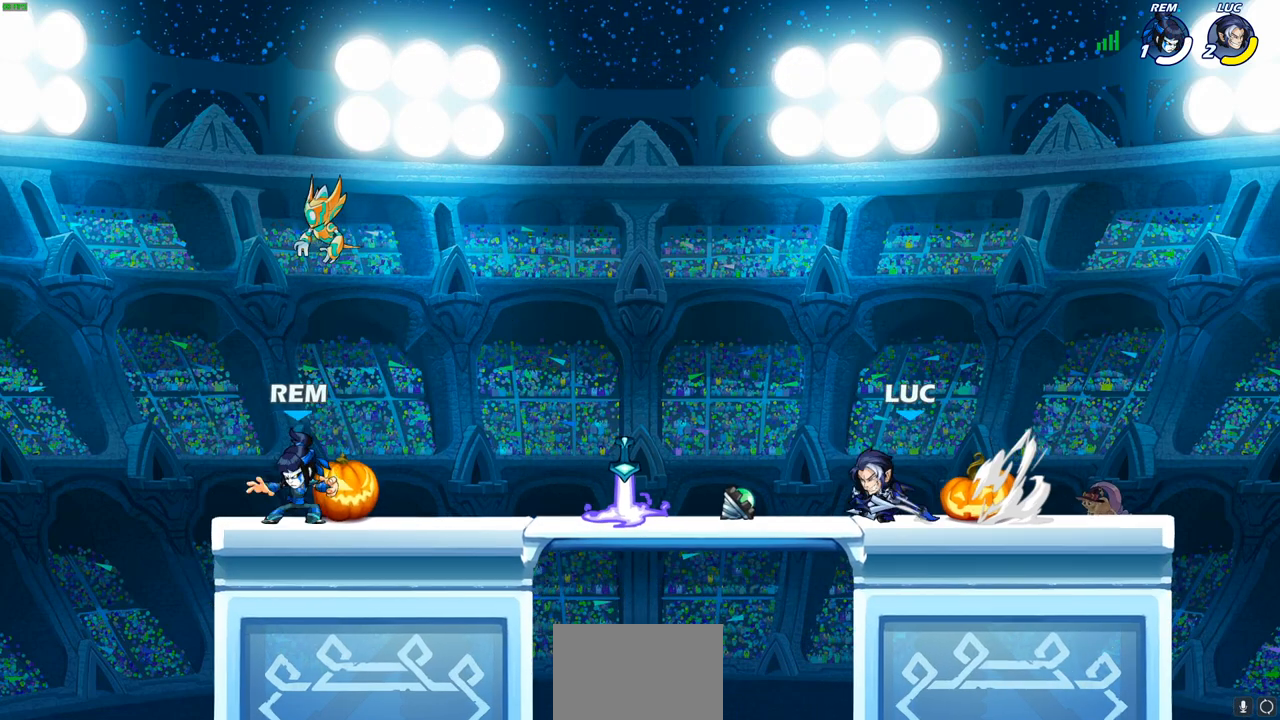
{"buttons": [], "left_stick": "center", "right_stick": "center", "events": [[50, "CIRCLE", "up"], [50, "left_stick", "center"]]}
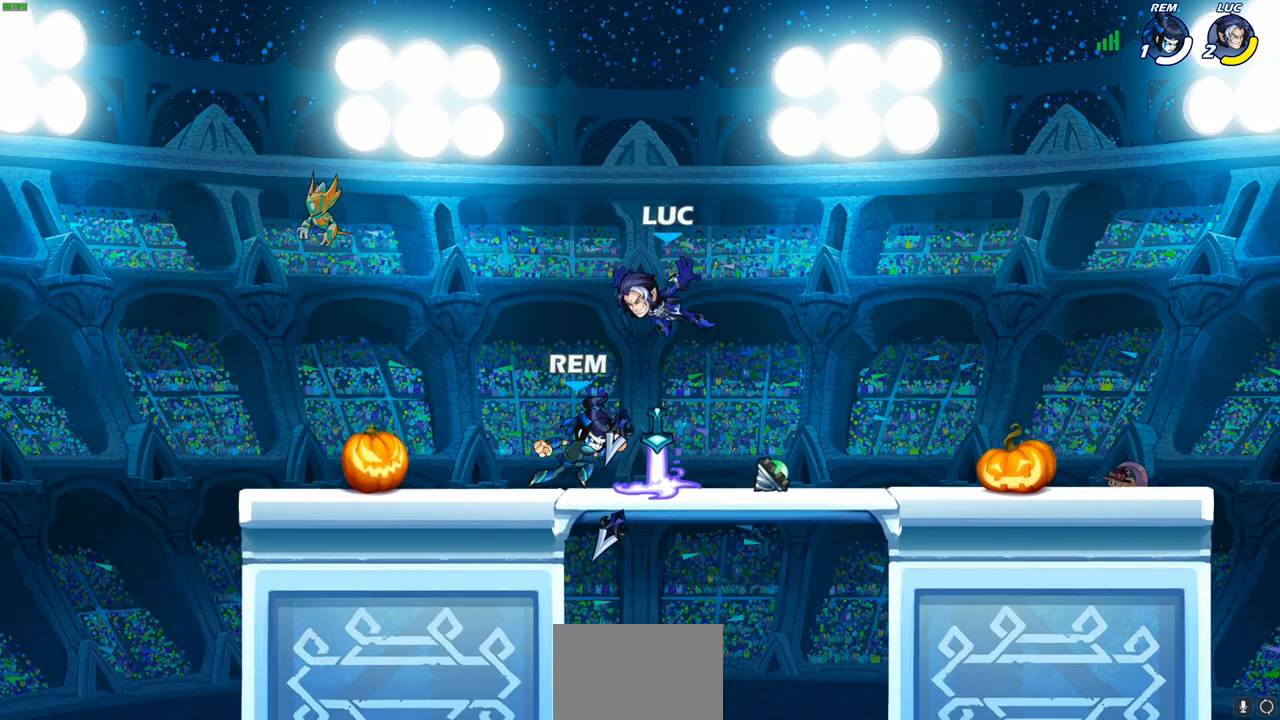
{"buttons": [], "left_stick": "center", "right_stick": "center", "events": [[200, "left_stick", "left"], [333, "left_stick", "up-right"], [417, "SQUARE", "down"], [450, "left_stick", "center"], [500, "SQUARE", "up"]]}
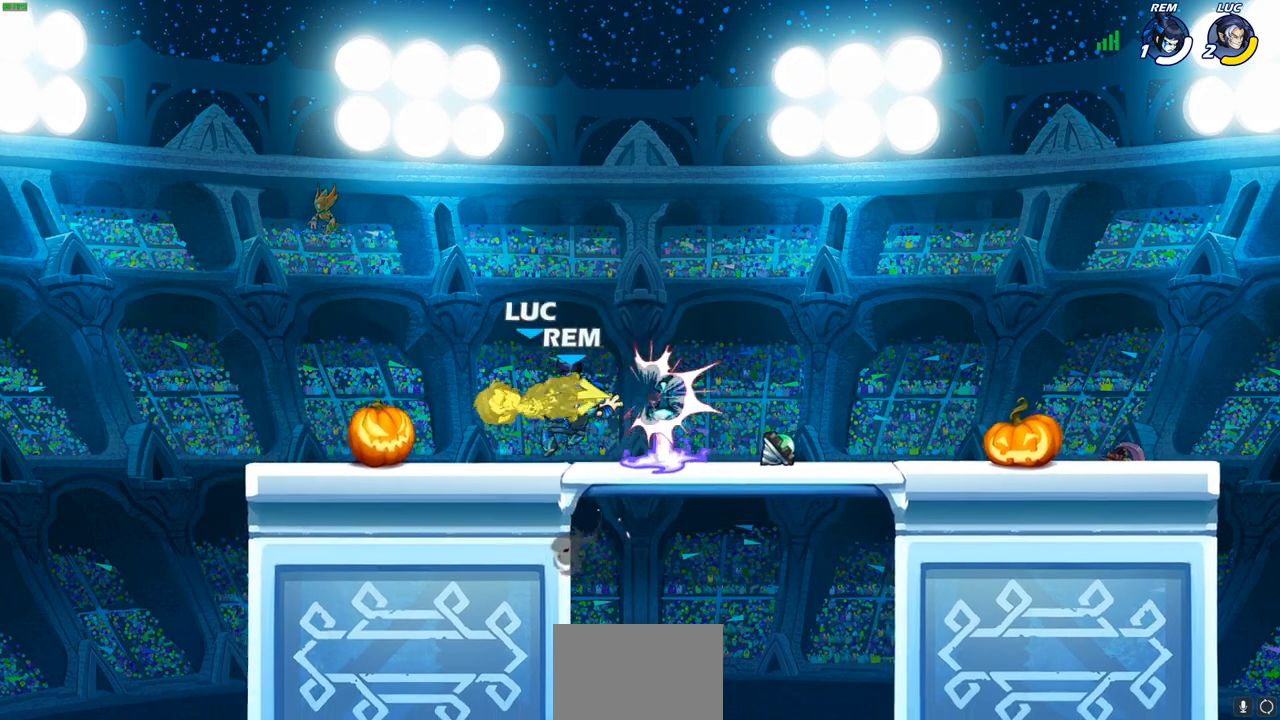
{"buttons": [], "left_stick": "right", "right_stick": "center", "events": [[100, "SQUARE", "down"], [183, "SQUARE", "up"], [267, "left_stick", "right"], [350, "SQUARE", "down"], [500, "SQUARE", "up"]]}
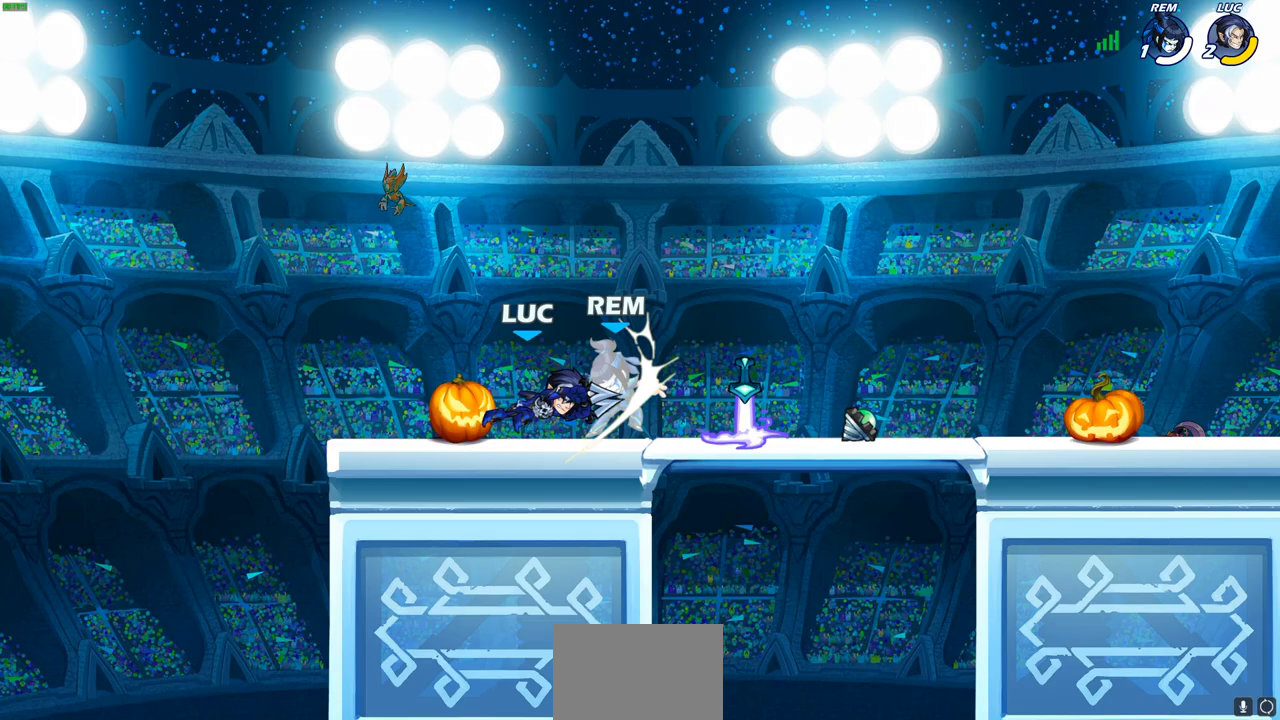
{"buttons": [], "left_stick": "down-right", "right_stick": "center", "events": [[67, "left_stick", "center"], [300, "left_stick", "right"], [367, "R2", "down"], [400, "SQUARE", "down"], [400, "left_stick", "down"], [483, "R2", "up"], [483, "left_stick", "down-right"], [500, "SQUARE", "up"]]}
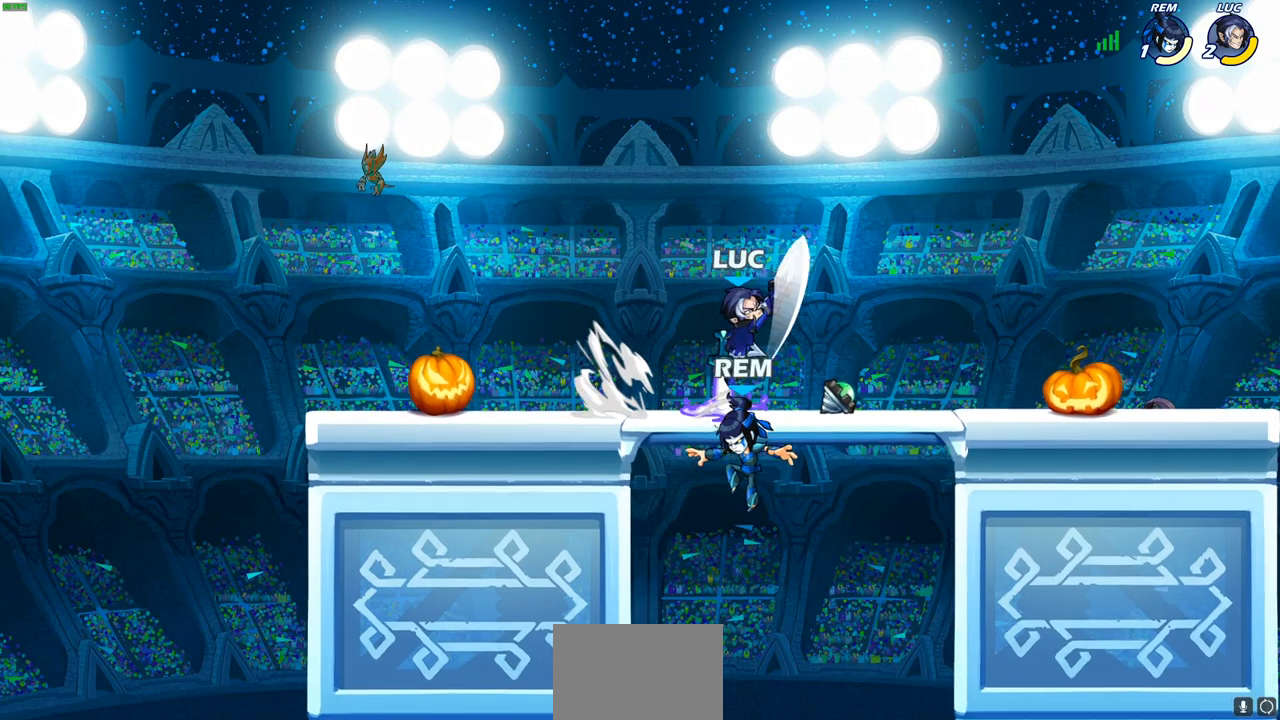
{"buttons": [], "left_stick": "up-left", "right_stick": "center", "events": [[17, "left_stick", "center"], [433, "left_stick", "up-left"]]}
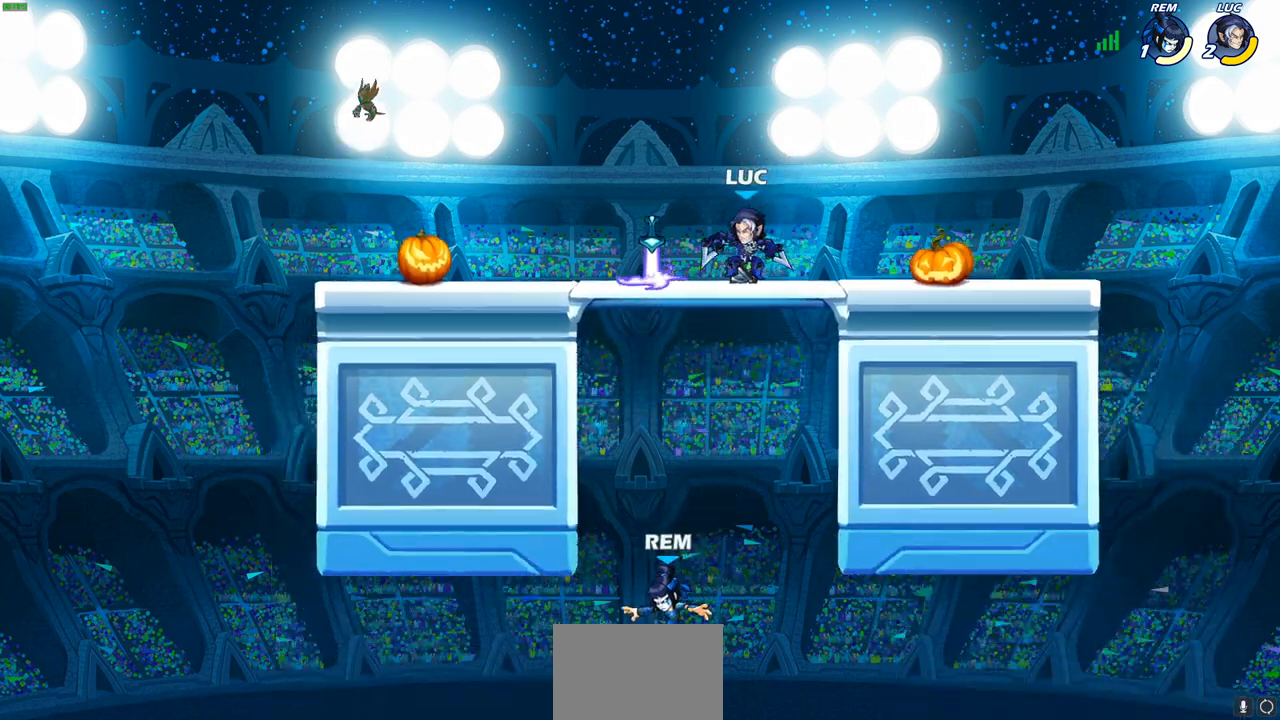
{"buttons": ["CROSS"], "left_stick": "up-left", "right_stick": "center", "events": [[50, "left_stick", "center"], [333, "CROSS", "down"], [367, "CROSS", "up"], [383, "CROSS", "down"], [417, "left_stick", "up-left"]]}
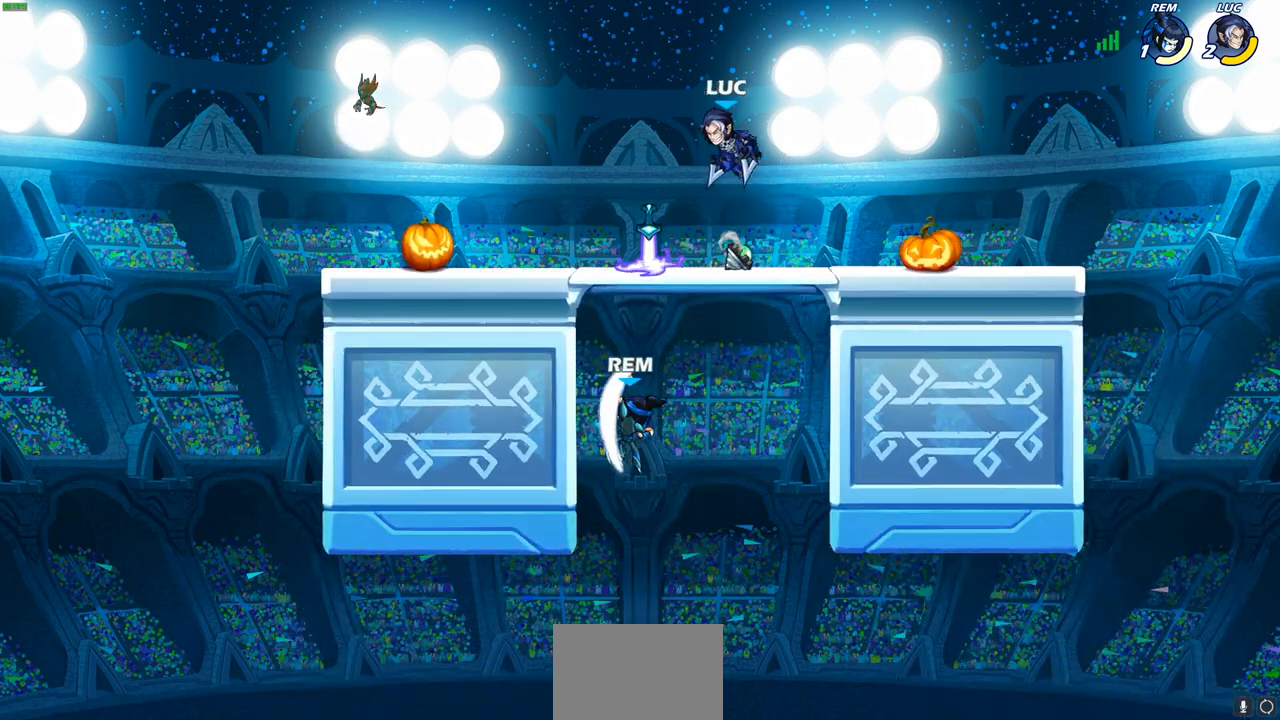
{"buttons": [], "left_stick": "down-left", "right_stick": "center", "events": [[50, "CROSS", "up"], [217, "left_stick", "down-left"], [333, "SQUARE", "down"], [417, "SQUARE", "up"]]}
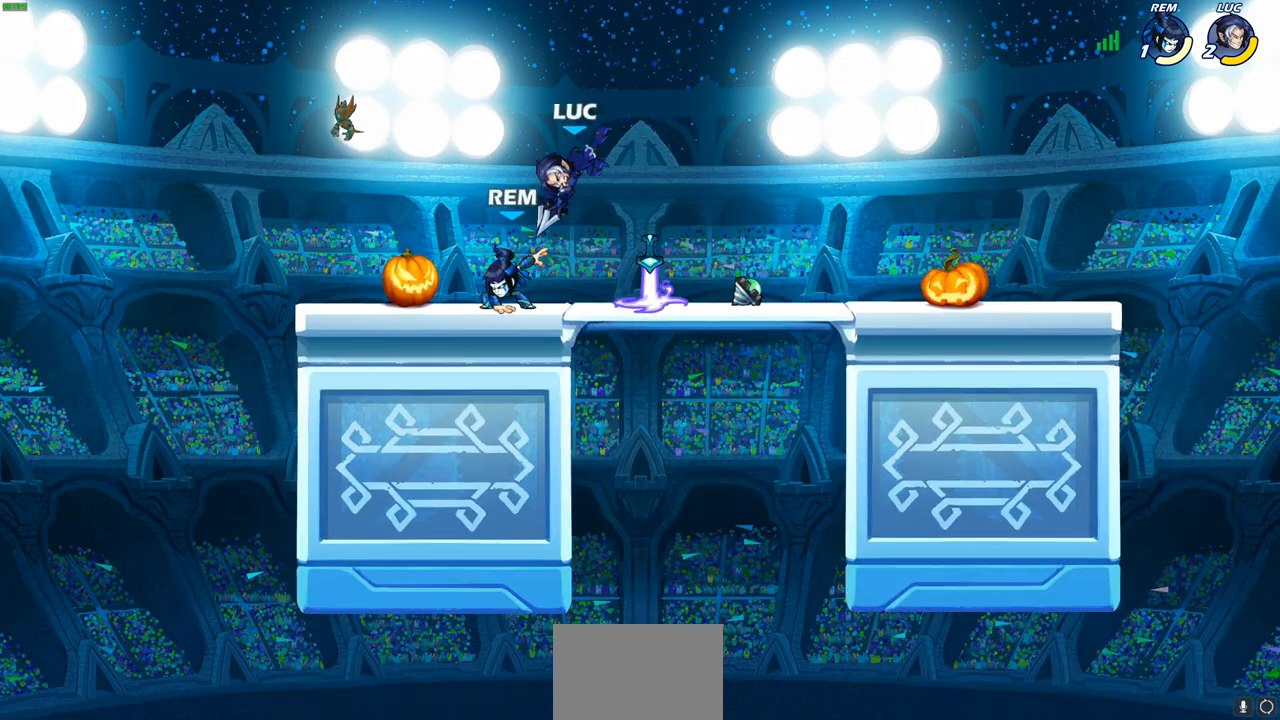
{"buttons": [], "left_stick": "center", "right_stick": "center", "events": [[83, "left_stick", "center"], [317, "left_stick", "left"], [333, "SQUARE", "down"], [400, "SQUARE", "up"], [433, "left_stick", "center"]]}
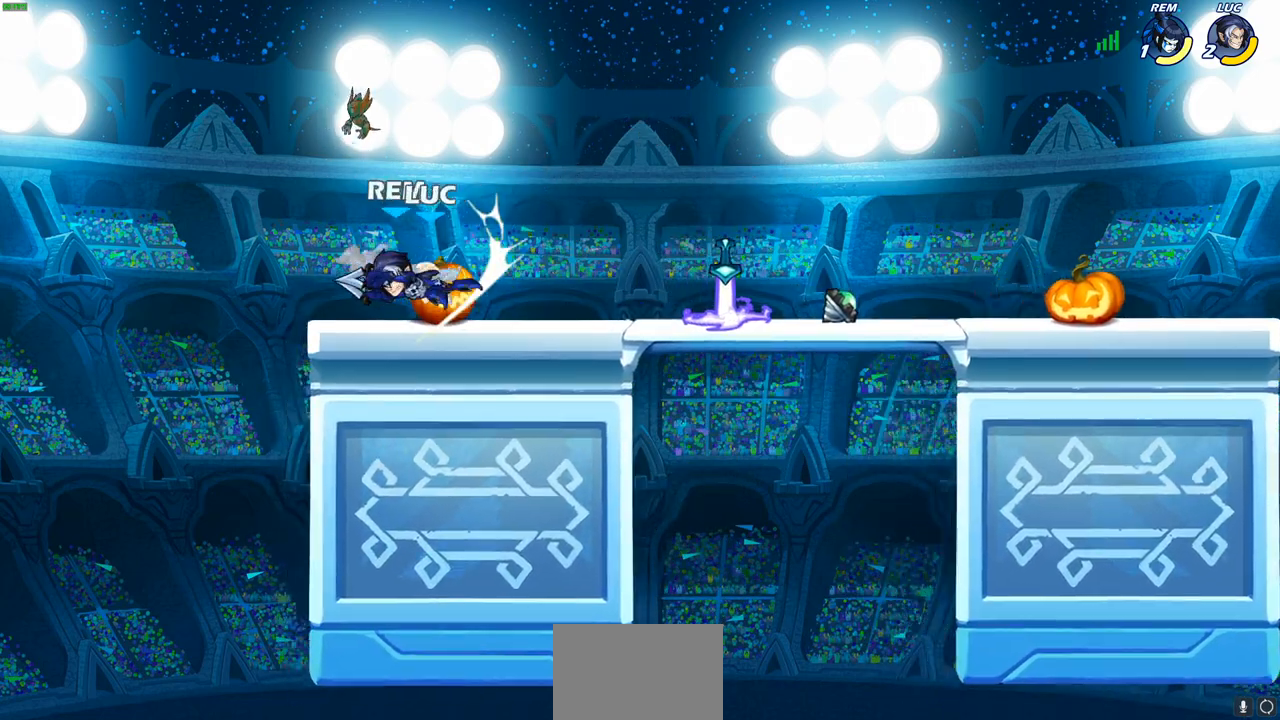
{"buttons": [], "left_stick": "center", "right_stick": "center", "events": [[317, "left_stick", "down-left"], [333, "R2", "down"], [400, "SQUARE", "down"], [433, "R2", "up"], [433, "left_stick", "center"], [467, "SQUARE", "up"]]}
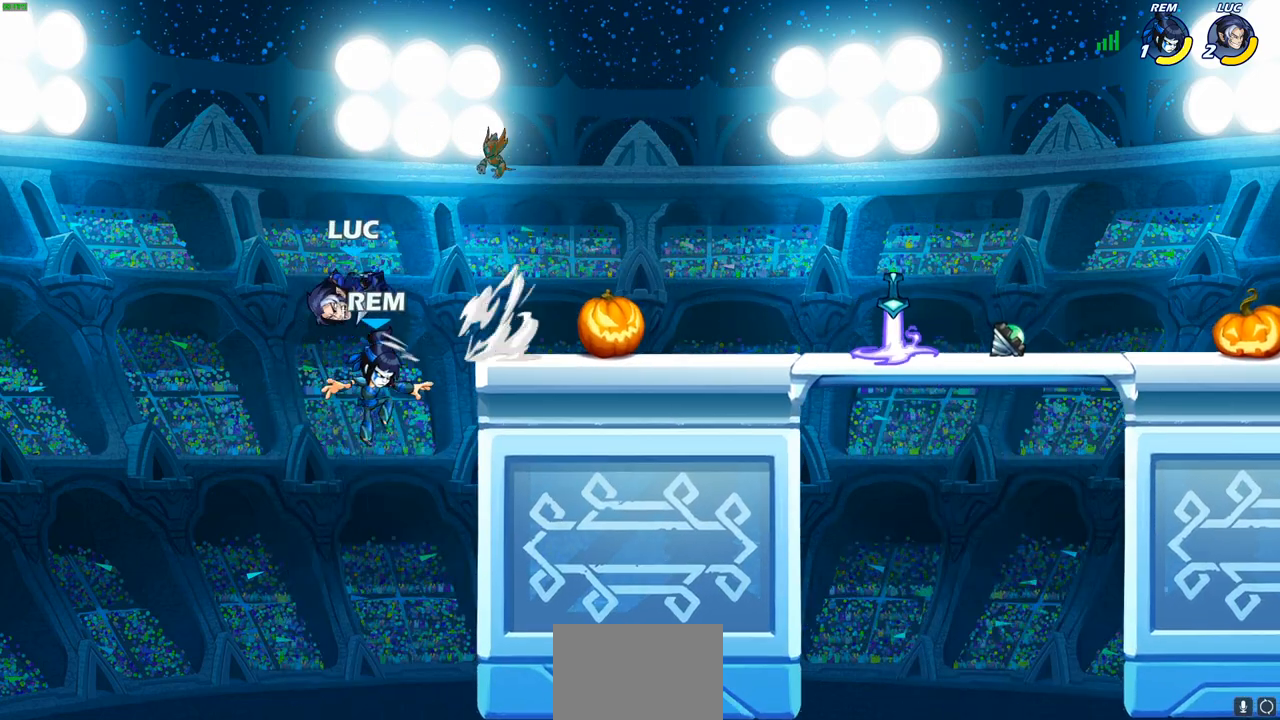
{"buttons": [], "left_stick": "right", "right_stick": "center", "events": [[383, "left_stick", "right"]]}
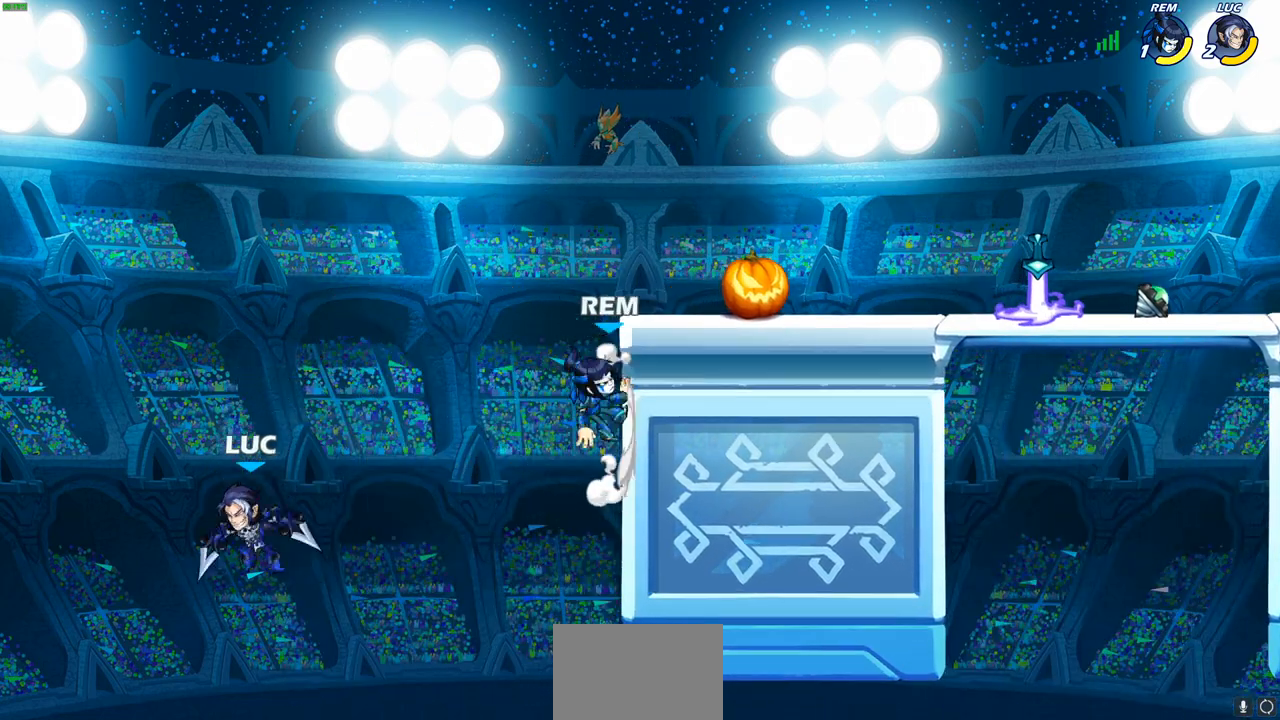
{"buttons": [], "left_stick": "center", "right_stick": "center", "events": [[67, "CROSS", "down"], [133, "CIRCLE", "down"], [150, "CROSS", "up"], [267, "CIRCLE", "up"], [400, "left_stick", "center"]]}
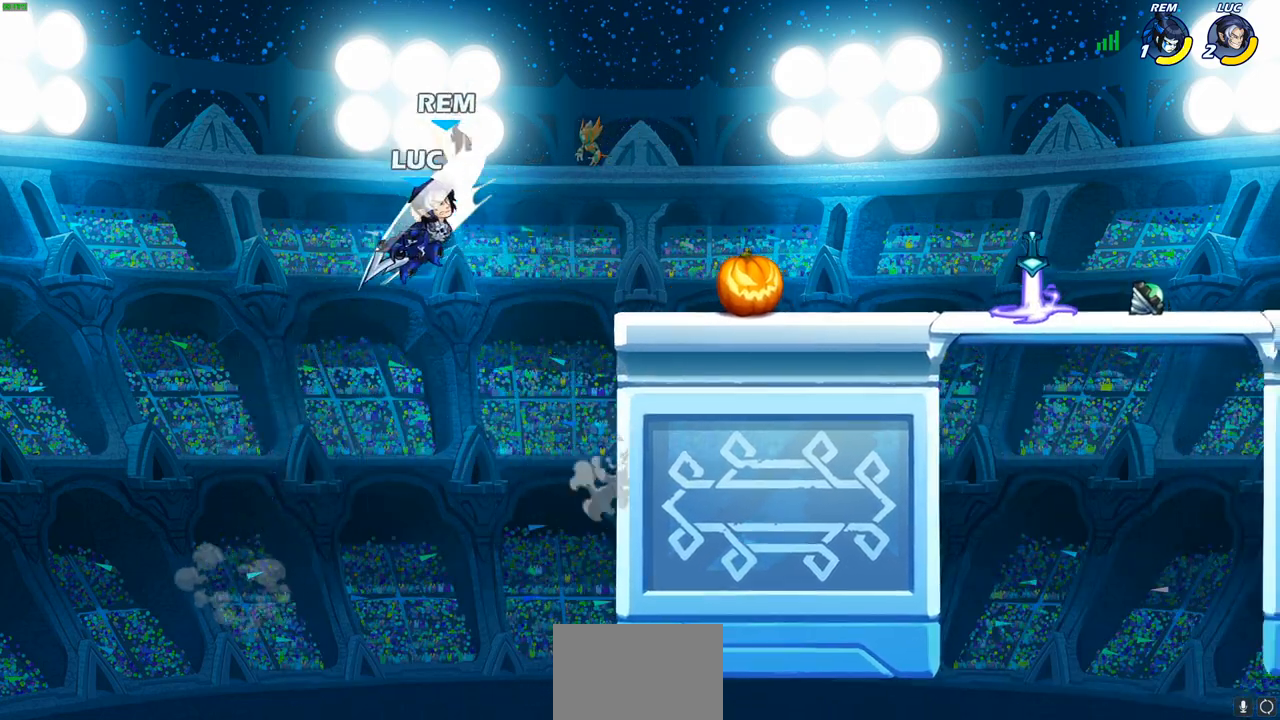
{"buttons": [], "left_stick": "center", "right_stick": "center", "events": [[150, "left_stick", "right"], [400, "R2", "down"], [400, "left_stick", "center"], [433, "CIRCLE", "down"], [500, "CIRCLE", "up"], [500, "R2", "up"]]}
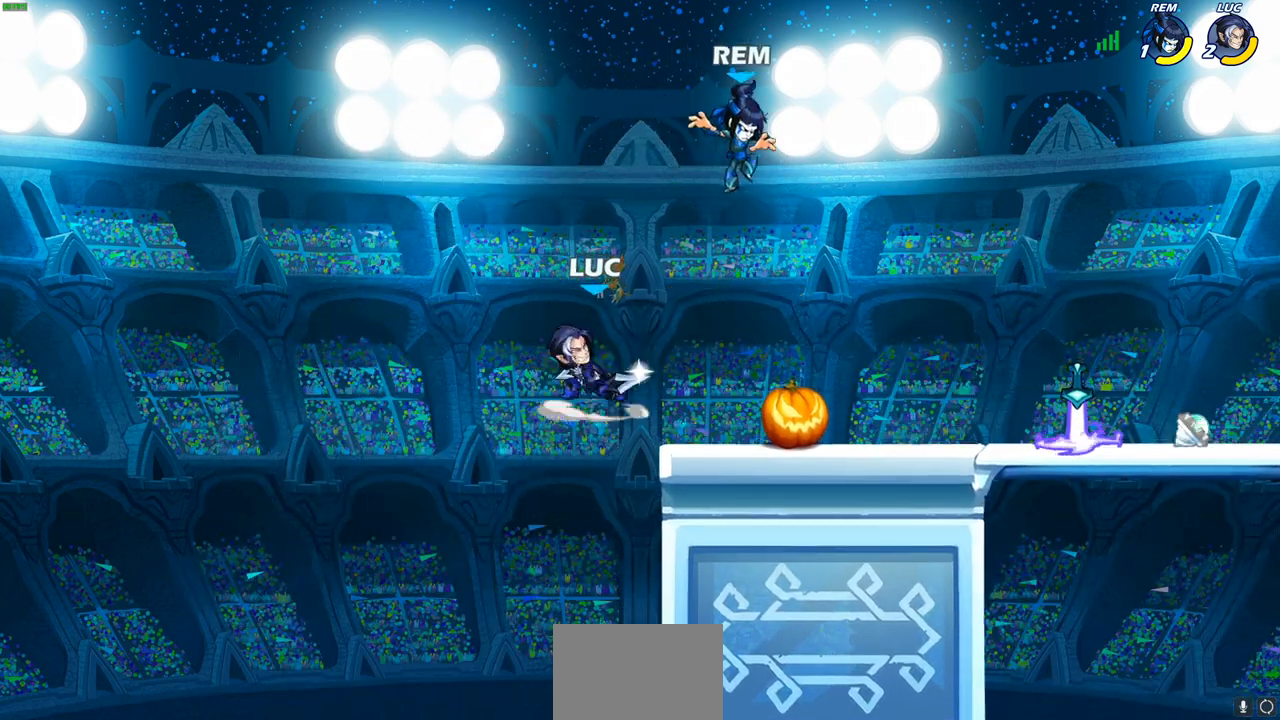
{"buttons": [], "left_stick": "center", "right_stick": "center", "events": []}
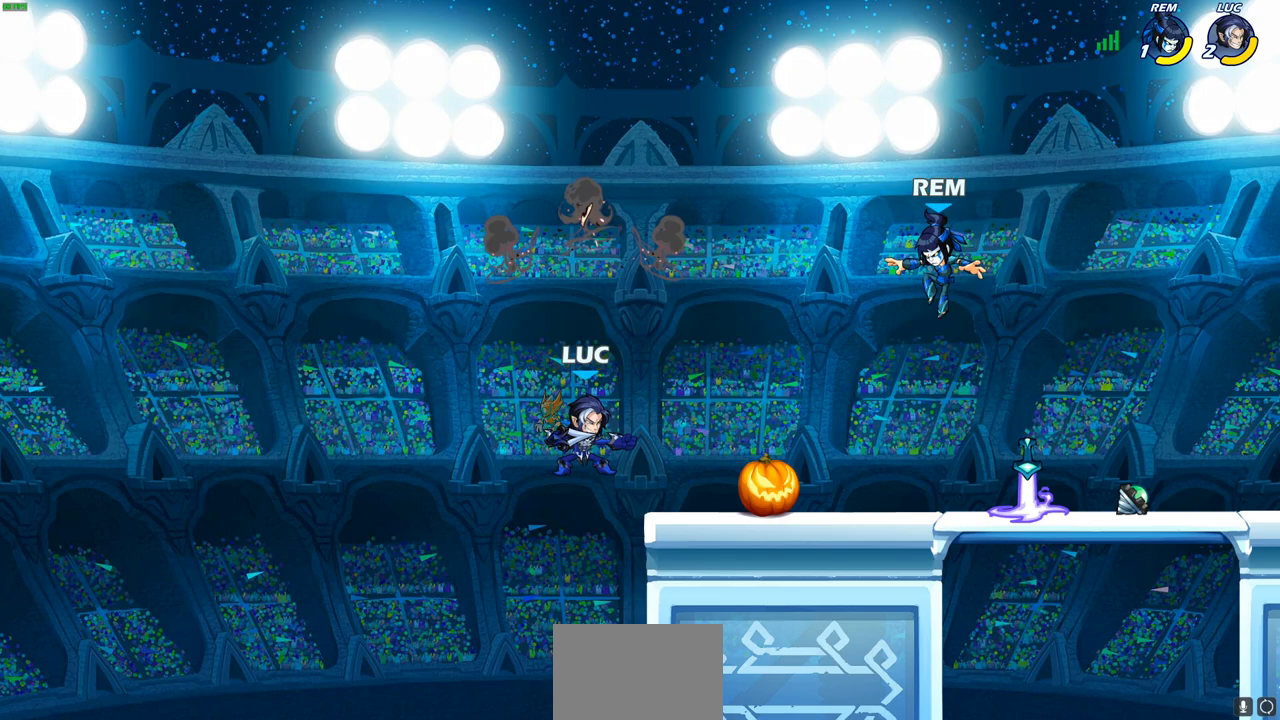
{"buttons": [], "left_stick": "center", "right_stick": "center", "events": [[100, "left_stick", "right"], [183, "CROSS", "down"], [300, "CROSS", "up"], [333, "R1", "down"], [400, "R1", "up"], [467, "left_stick", "center"]]}
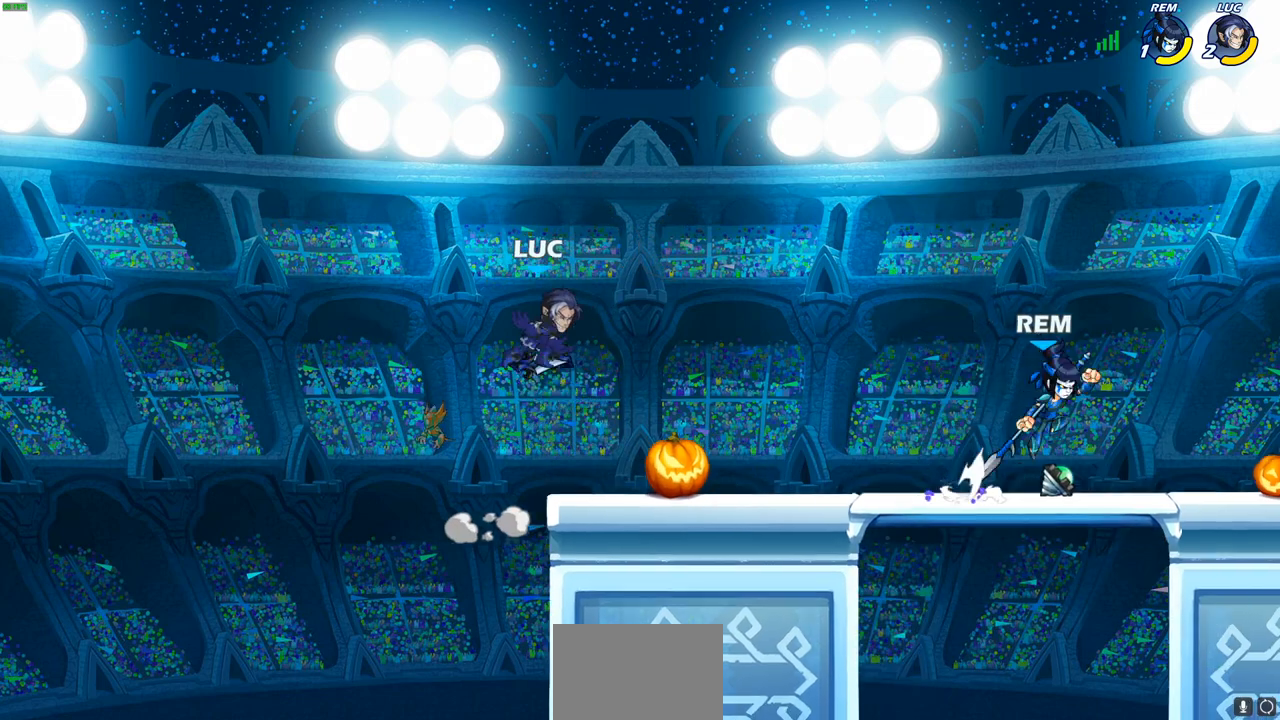
{"buttons": [], "left_stick": "right", "right_stick": "center", "events": [[200, "left_stick", "right"]]}
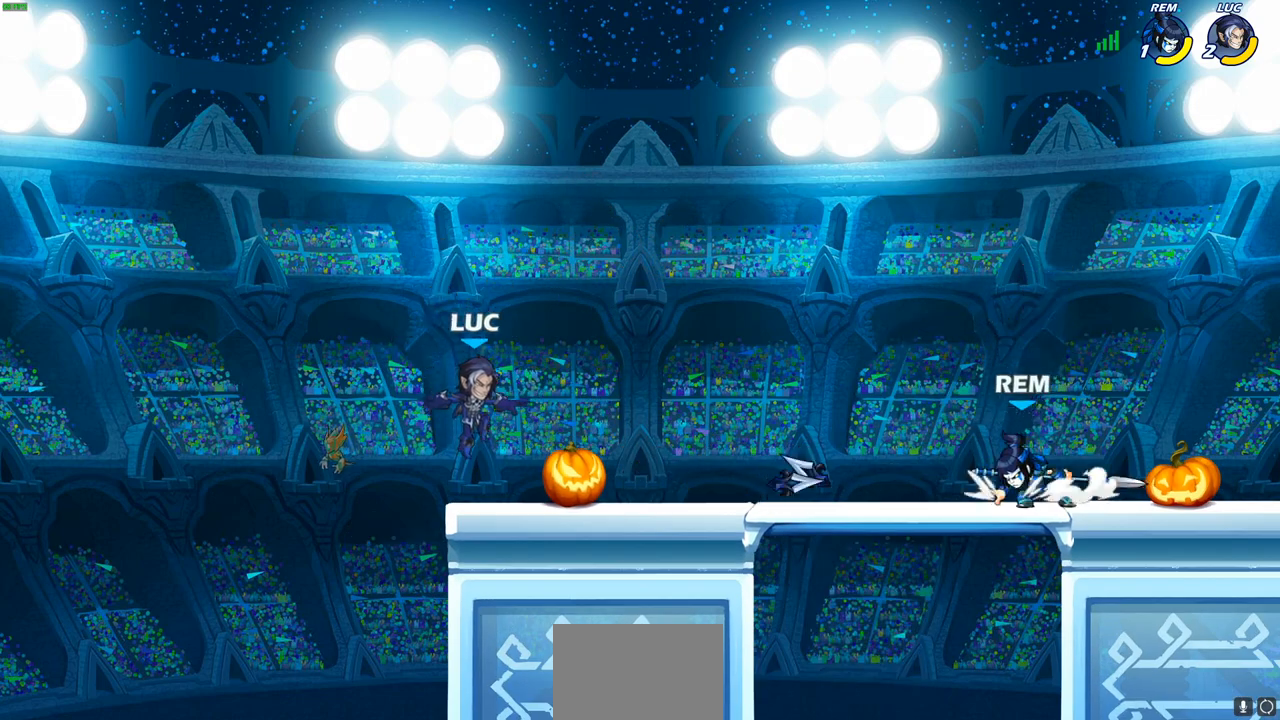
{"buttons": [], "left_stick": "left", "right_stick": "center", "events": [[317, "left_stick", "left"]]}
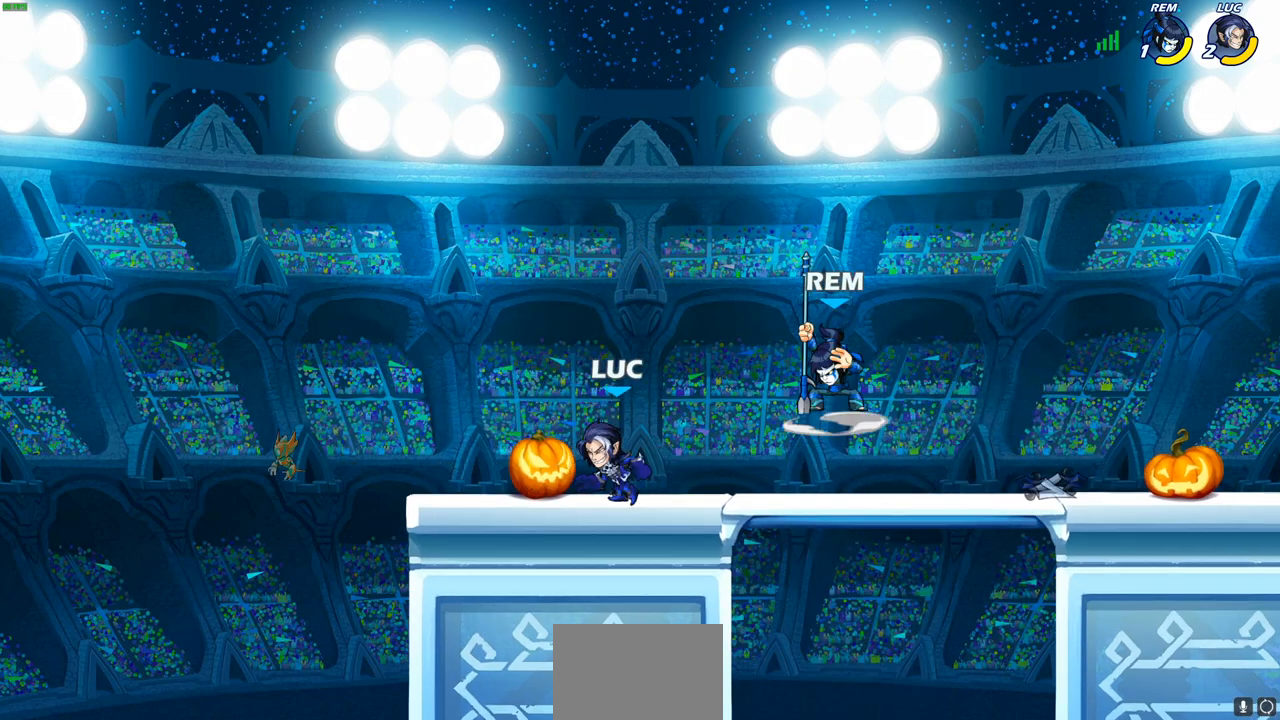
{"buttons": ["CROSS"], "left_stick": "center", "right_stick": "center", "events": [[183, "left_stick", "up"], [233, "left_stick", "right"], [400, "CROSS", "down"], [433, "left_stick", "center"]]}
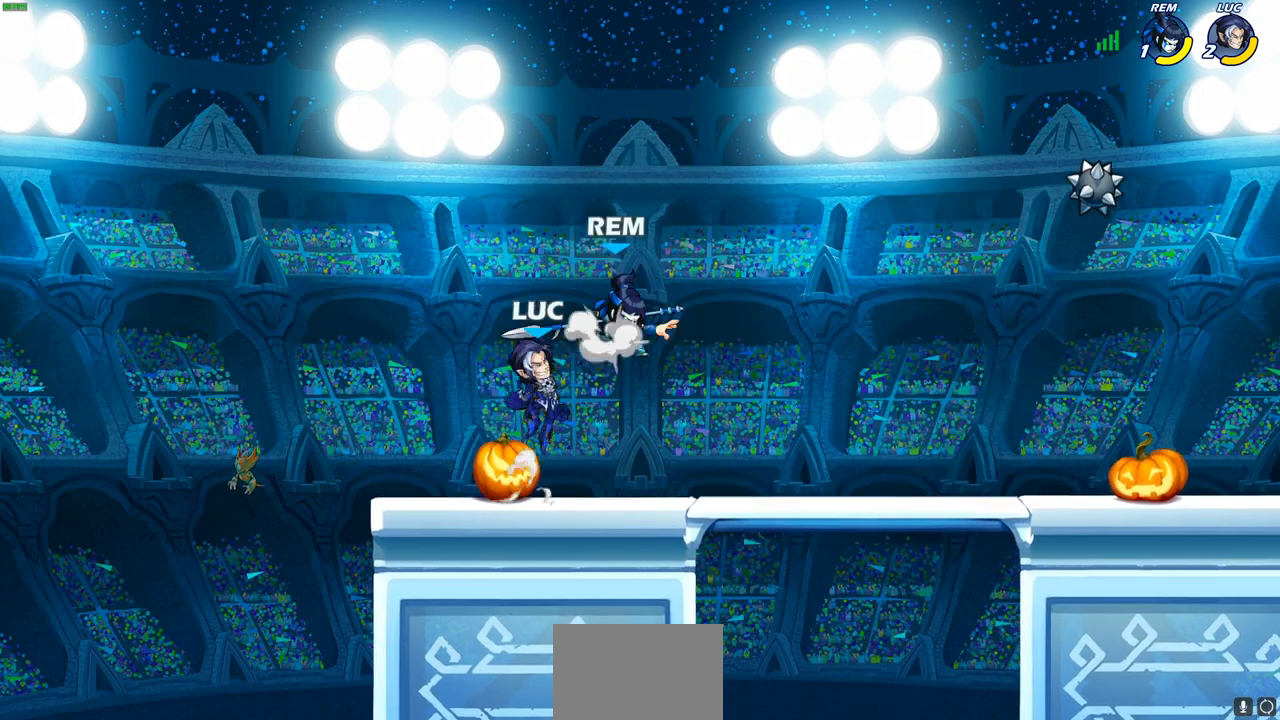
{"buttons": [], "left_stick": "right", "right_stick": "center", "events": [[17, "CIRCLE", "down"], [17, "CROSS", "up"], [183, "CIRCLE", "up"], [183, "left_stick", "up-right"], [250, "left_stick", "right"]]}
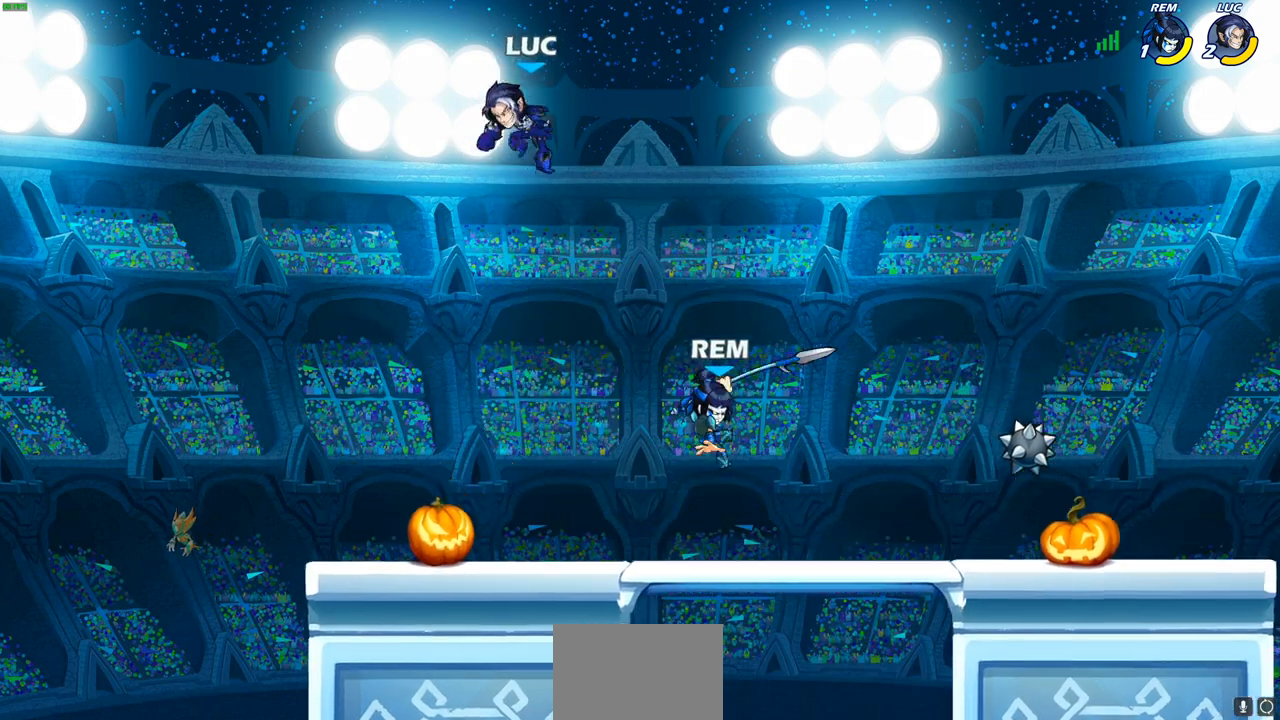
{"buttons": ["CIRCLE"], "left_stick": "down-left", "right_stick": "center", "events": [[233, "left_stick", "down"], [267, "CIRCLE", "down"], [333, "left_stick", "down-left"]]}
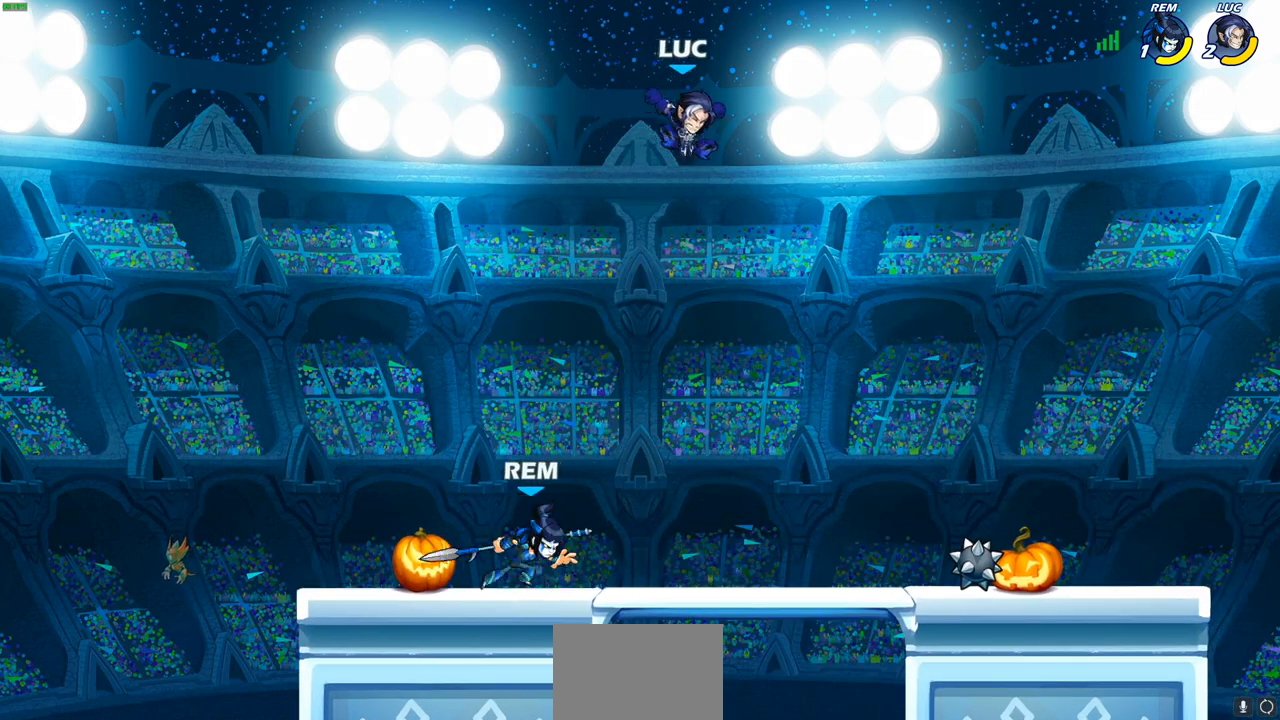
{"buttons": [], "left_stick": "down-left", "right_stick": "center", "events": [[500, "CIRCLE", "up"]]}
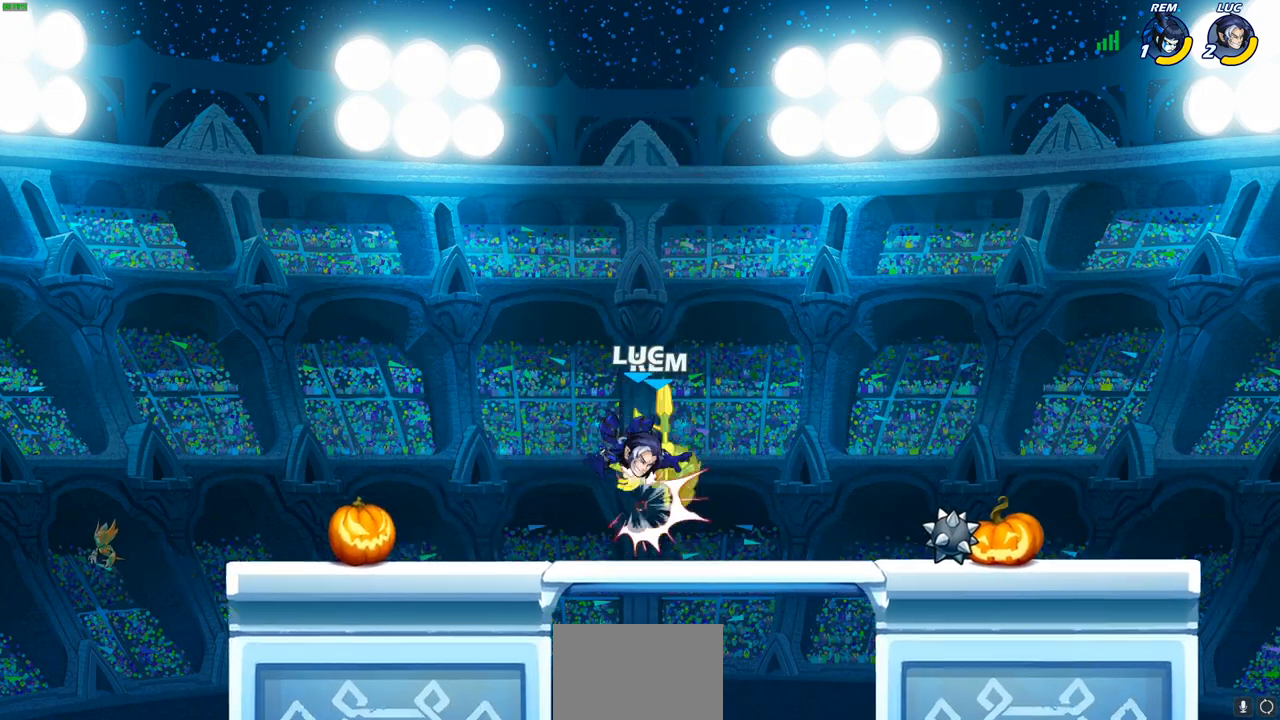
{"buttons": ["R2"], "left_stick": "right", "right_stick": "center", "events": [[50, "left_stick", "center"], [300, "left_stick", "right"], [500, "R2", "down"]]}
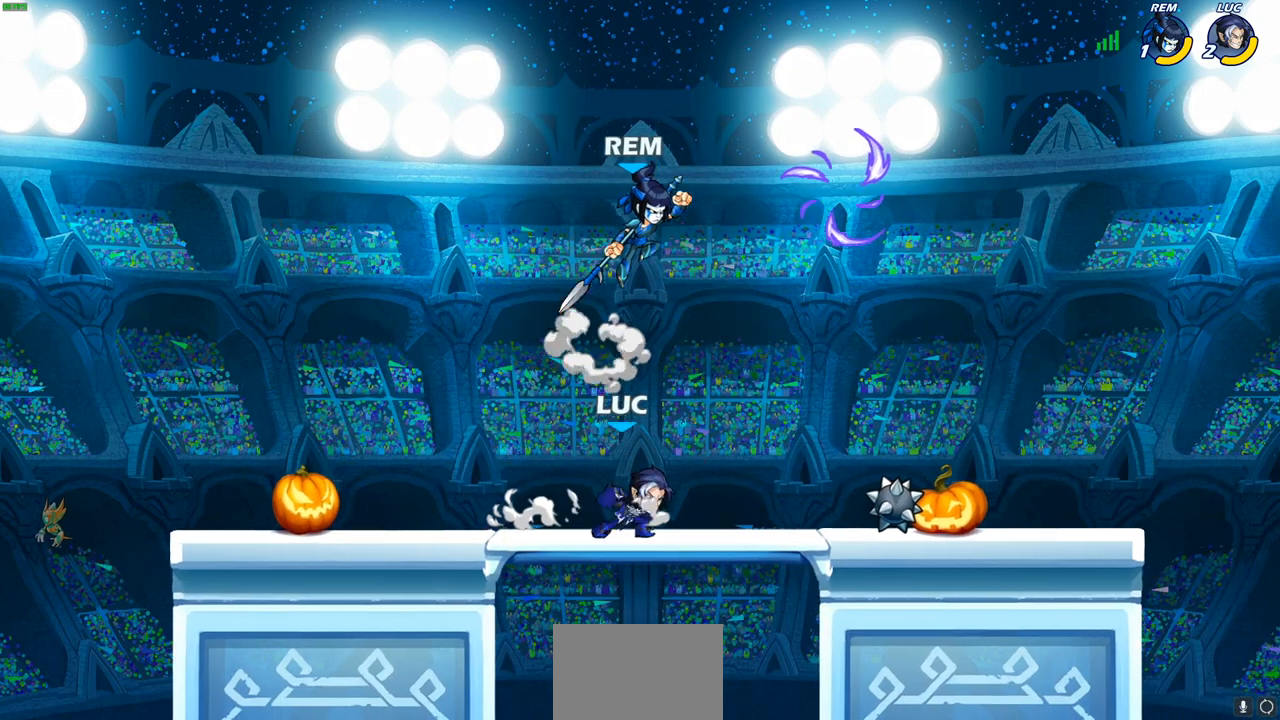
{"buttons": [], "left_stick": "right", "right_stick": "center", "events": [[200, "R2", "up"], [383, "R1", "down"], [483, "R1", "up"]]}
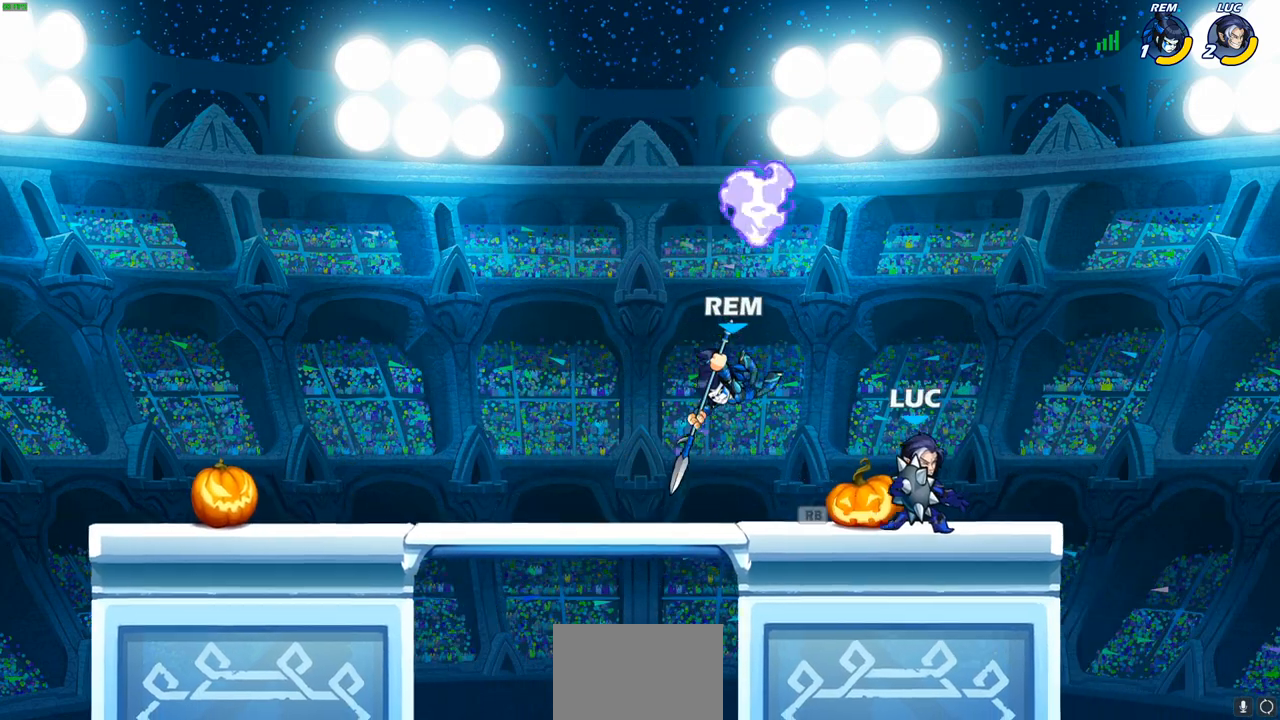
{"buttons": [], "left_stick": "center", "right_stick": "center", "events": [[50, "left_stick", "up-left"], [183, "R2", "down"], [217, "CIRCLE", "down"], [250, "left_stick", "center"], [267, "CIRCLE", "up"], [267, "R2", "up"]]}